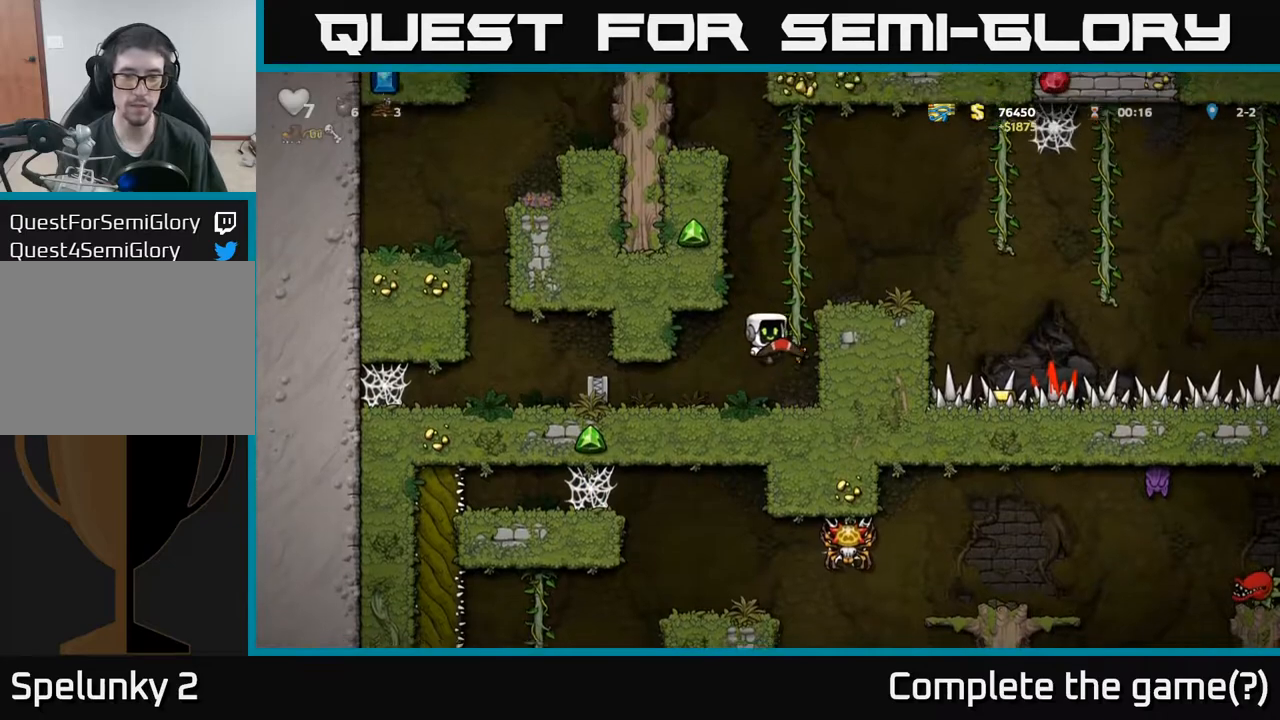
Gameplay with a controller (Xbox layout); each line is a JSON object with the inputs held at the frame after it. "events" lists button and stick changes between this image and that frame as [ms after this image, input, new state], when the widget could be followed in between. Not read: right_stick.
{"buttons": [], "left_stick": "center", "events": [[17, "A", "up"], [100, "A", "down"], [117, "DPAD_RIGHT", "down"], [117, "DPAD_UP", "up"], [233, "A", "up"], [283, "DPAD_RIGHT", "up"]]}
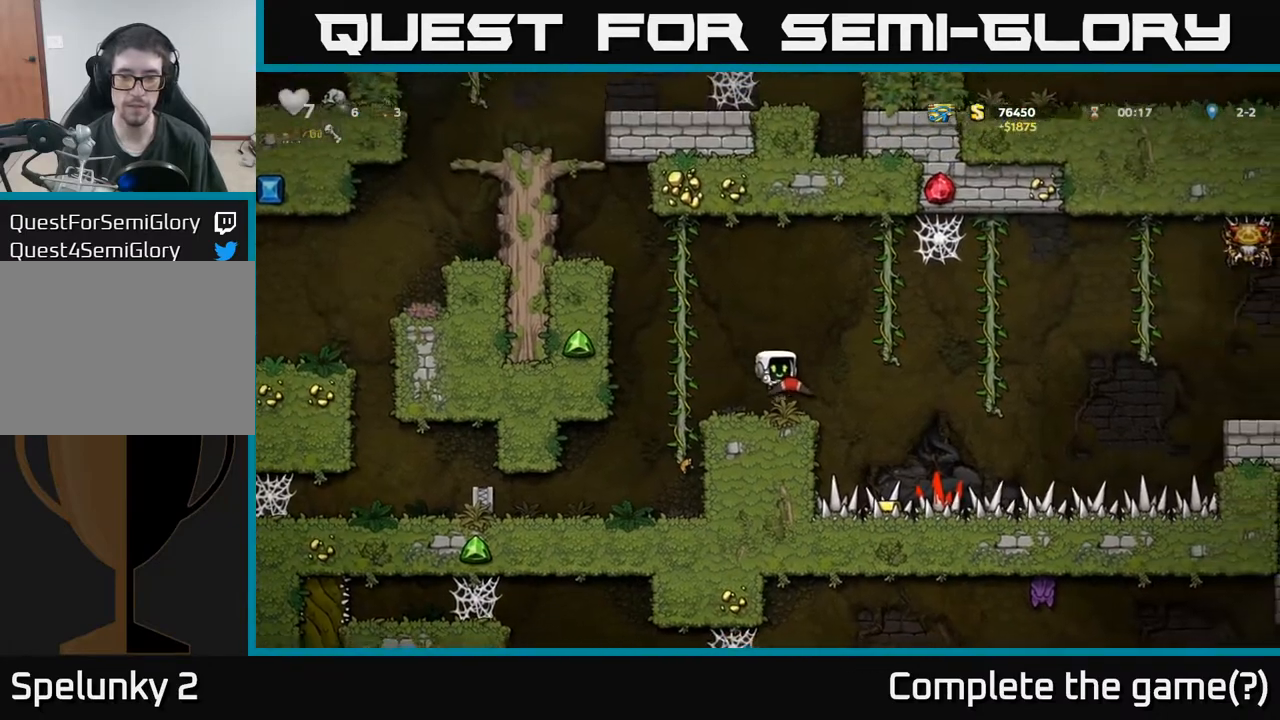
{"buttons": [], "left_stick": "center", "events": []}
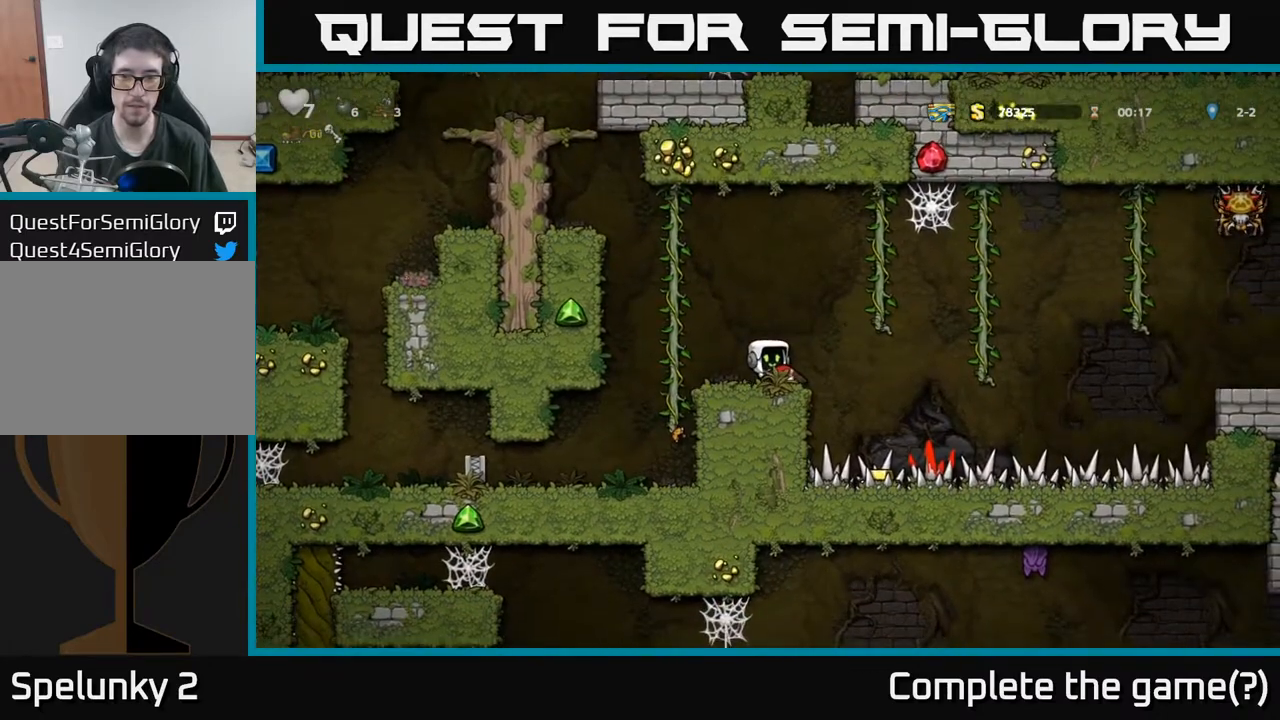
{"buttons": ["A", "DPAD_RIGHT"], "left_stick": "center", "events": [[417, "DPAD_RIGHT", "down"], [483, "A", "down"]]}
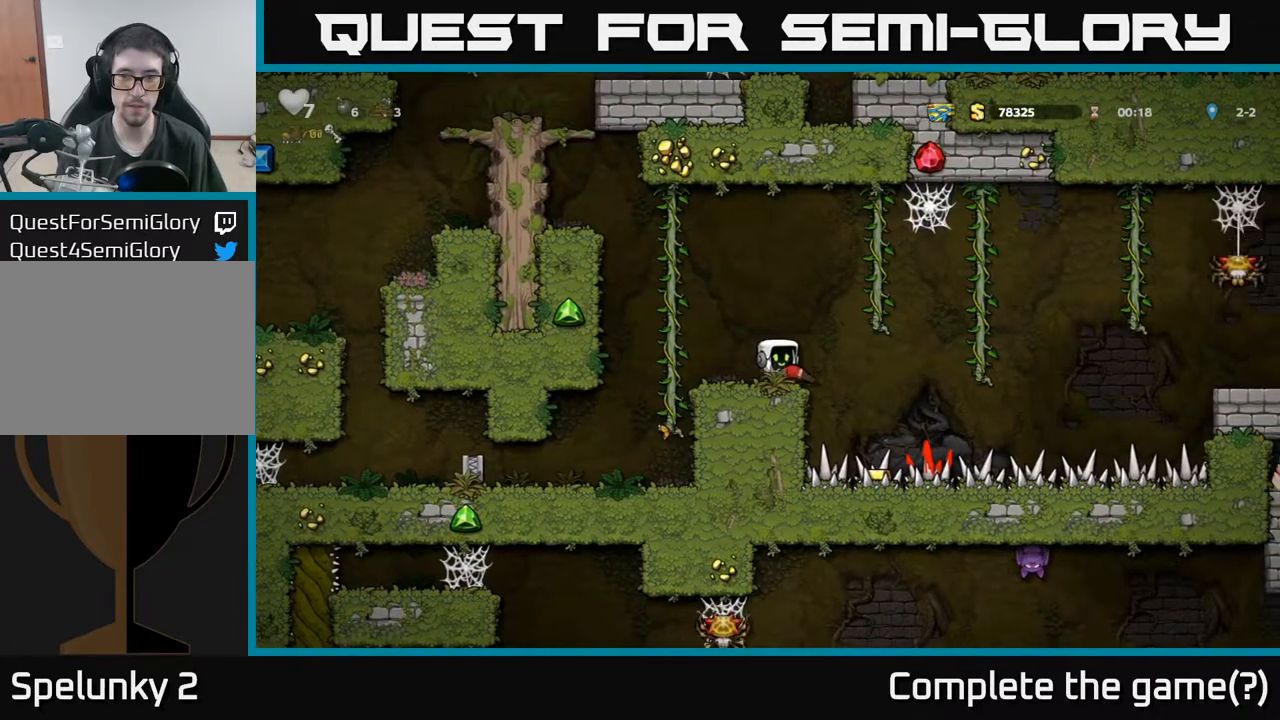
{"buttons": ["DPAD_UP"], "left_stick": "center", "events": [[317, "A", "up"], [417, "DPAD_UP", "down"], [433, "DPAD_RIGHT", "up"]]}
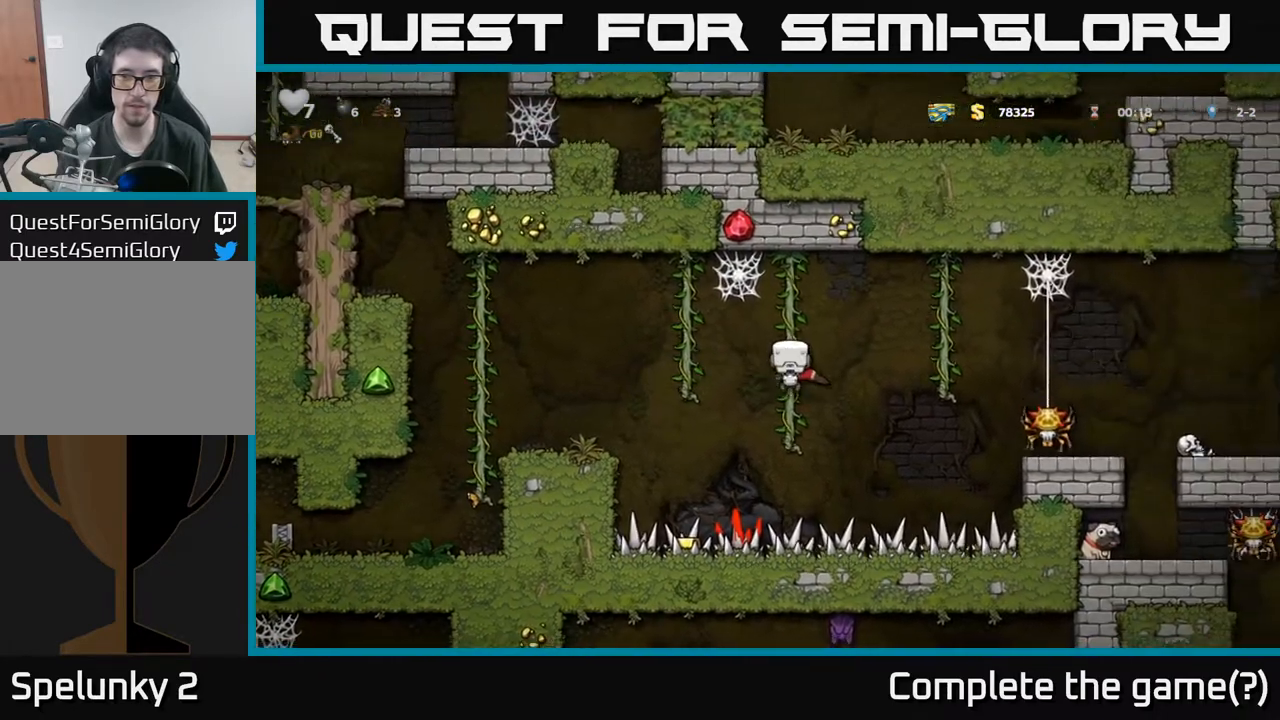
{"buttons": [], "left_stick": "center", "events": [[67, "DPAD_UP", "up"], [200, "DPAD_DOWN", "down"], [333, "DPAD_DOWN", "up"]]}
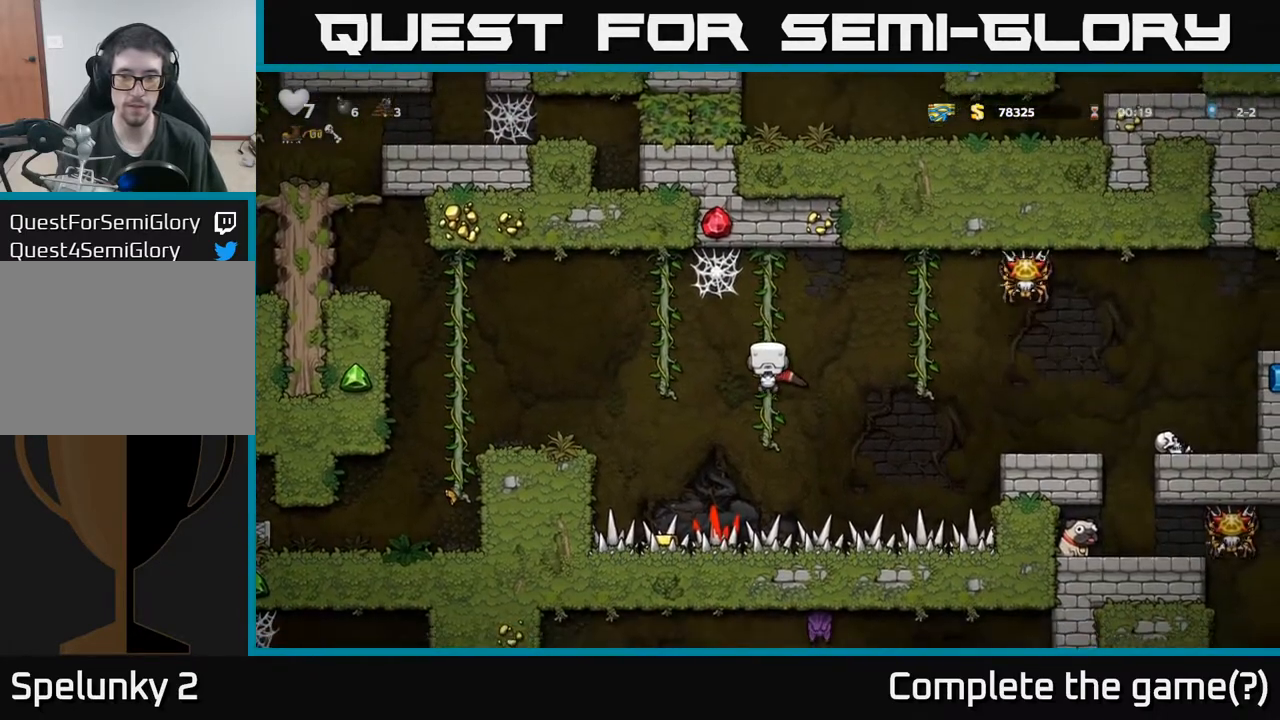
{"buttons": ["DPAD_UP"], "left_stick": "center", "events": [[100, "DPAD_RIGHT", "down"], [133, "A", "down"], [283, "A", "up"], [433, "DPAD_UP", "down"], [450, "DPAD_RIGHT", "up"]]}
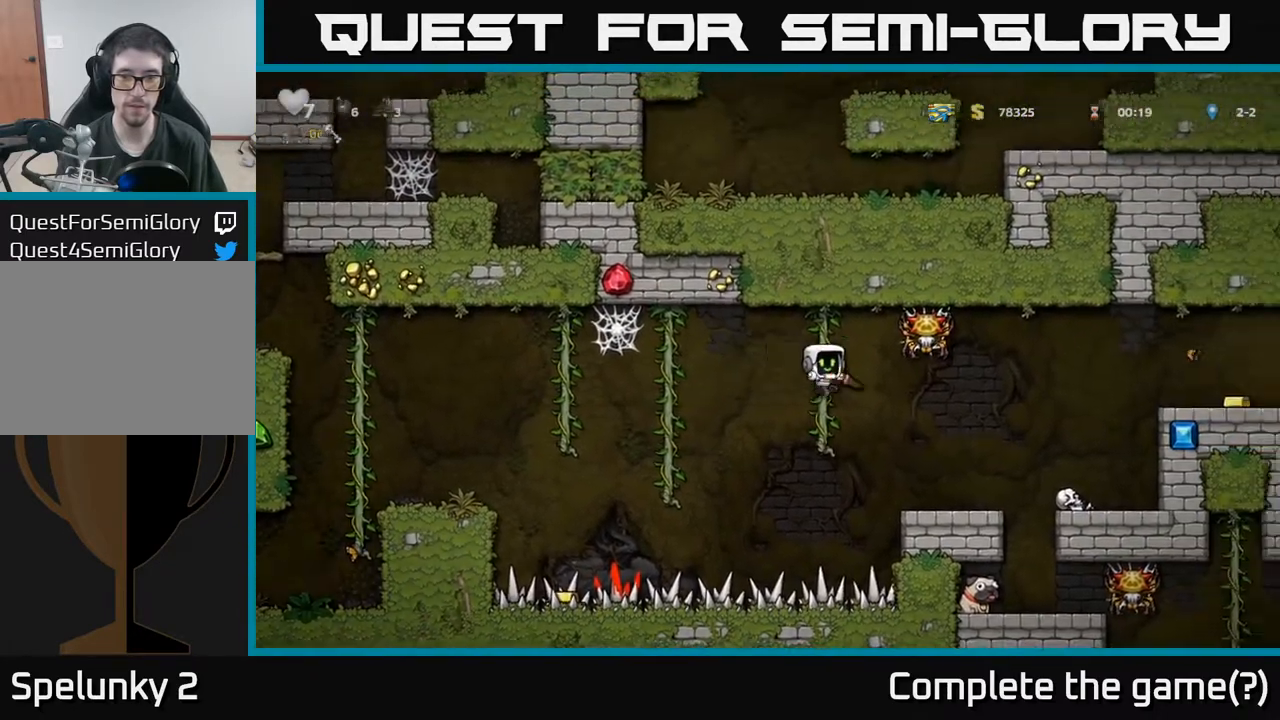
{"buttons": ["X"], "left_stick": "center", "events": [[67, "DPAD_UP", "up"], [117, "DPAD_DOWN", "down"], [217, "DPAD_DOWN", "up"], [400, "DPAD_RIGHT", "down"], [467, "X", "down"], [483, "DPAD_RIGHT", "up"]]}
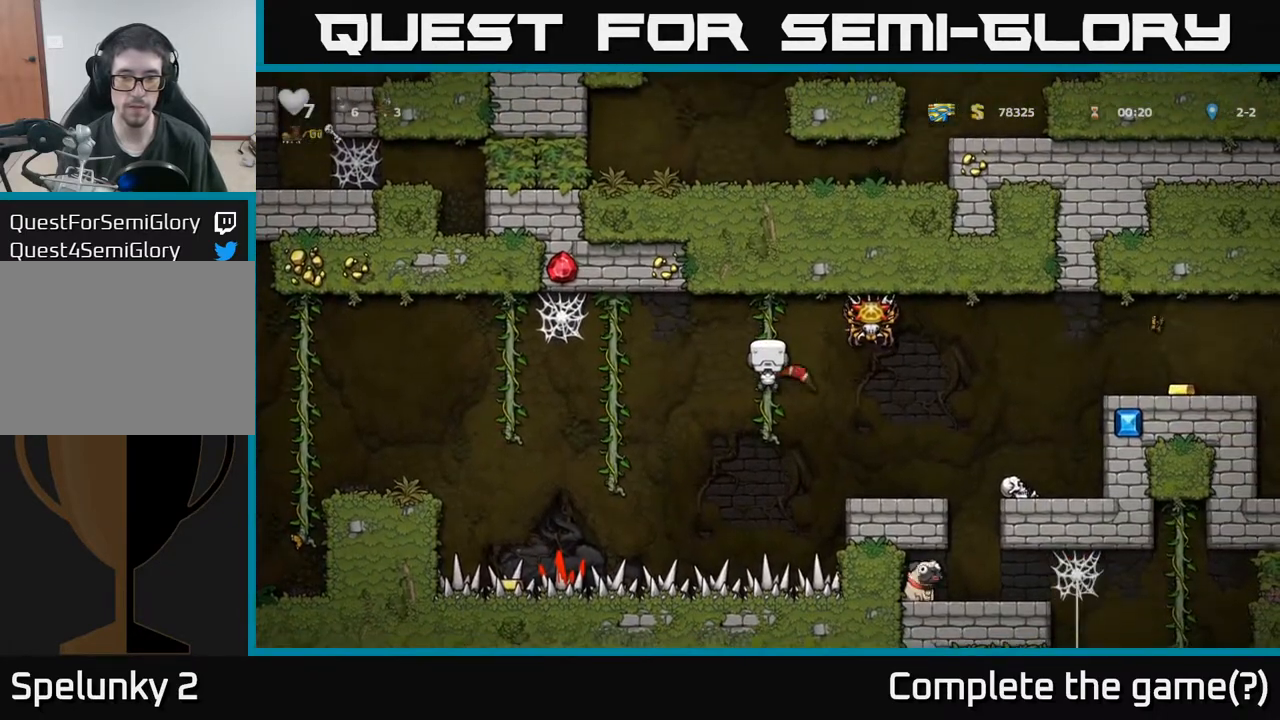
{"buttons": [], "left_stick": "center", "events": [[50, "X", "up"]]}
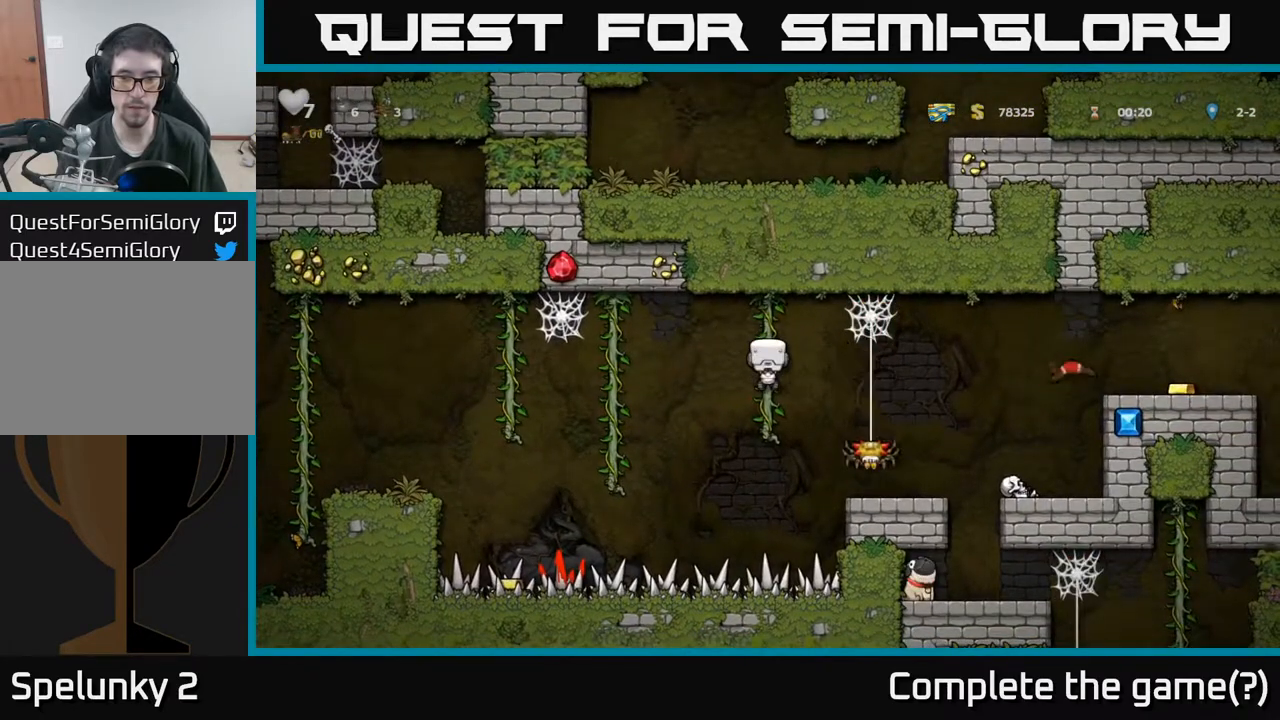
{"buttons": [], "left_stick": "center", "events": []}
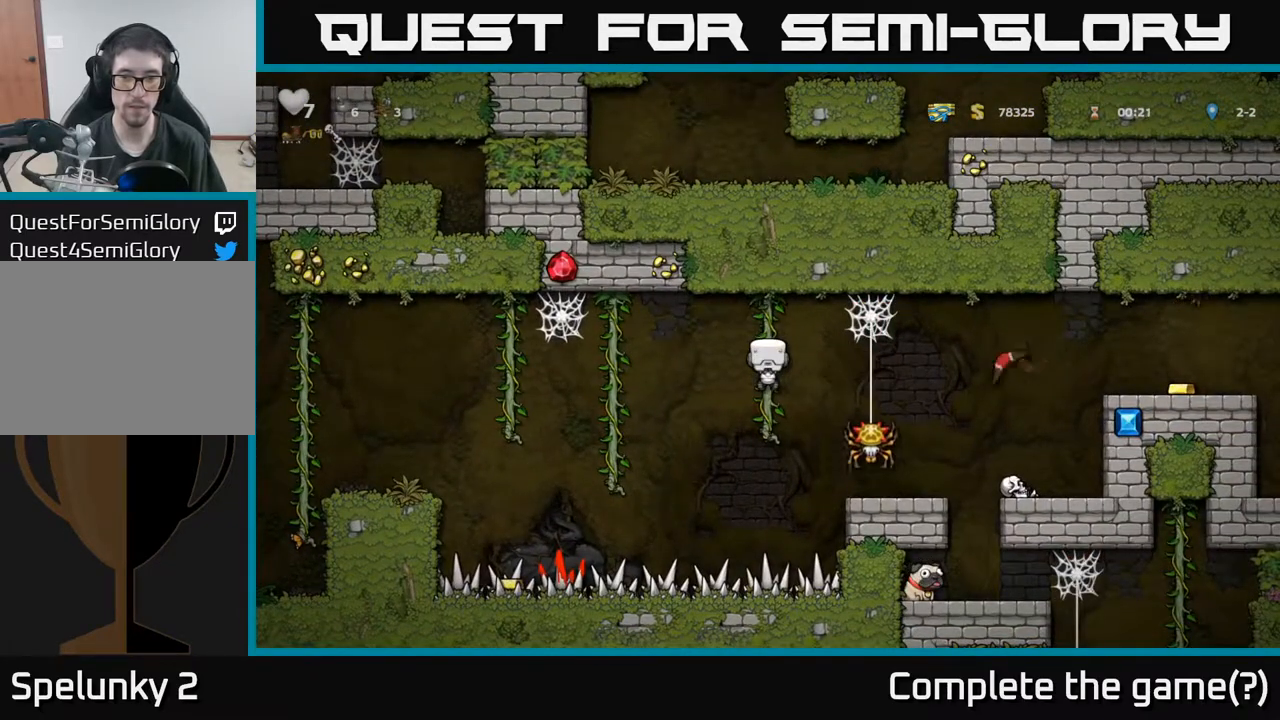
{"buttons": [], "left_stick": "center", "events": []}
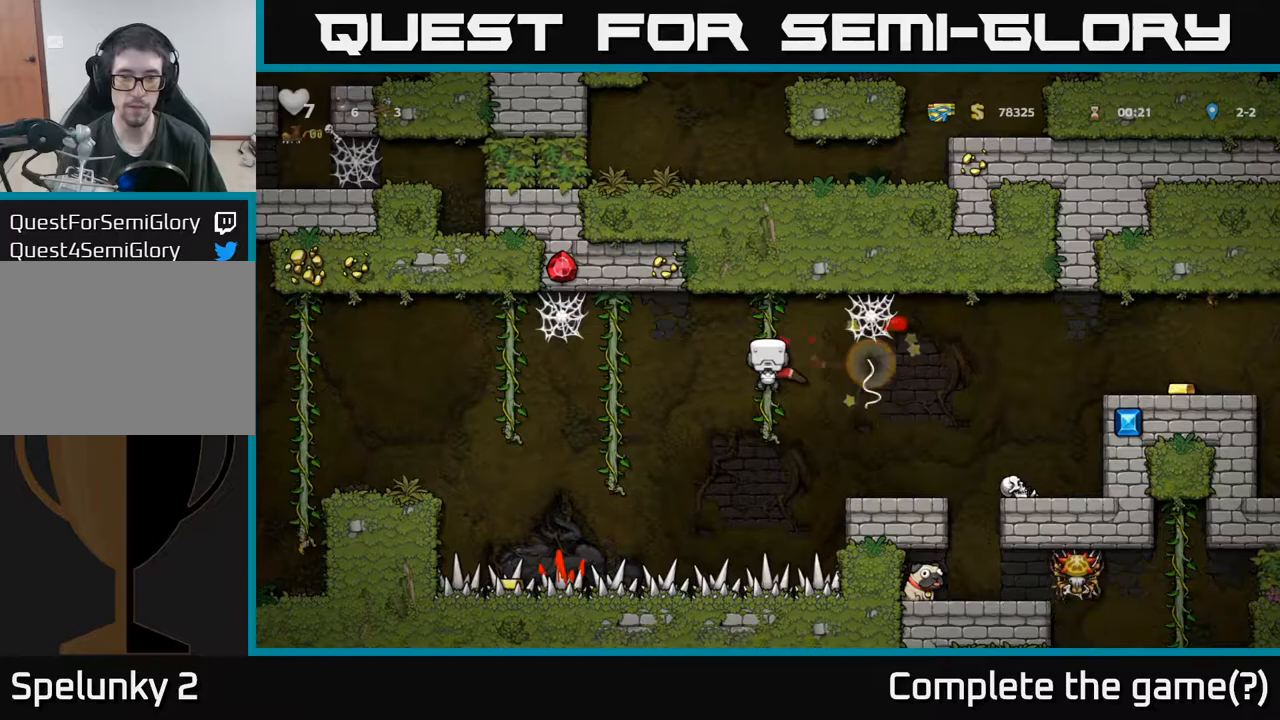
{"buttons": ["DPAD_RIGHT"], "left_stick": "center", "events": [[317, "DPAD_RIGHT", "down"]]}
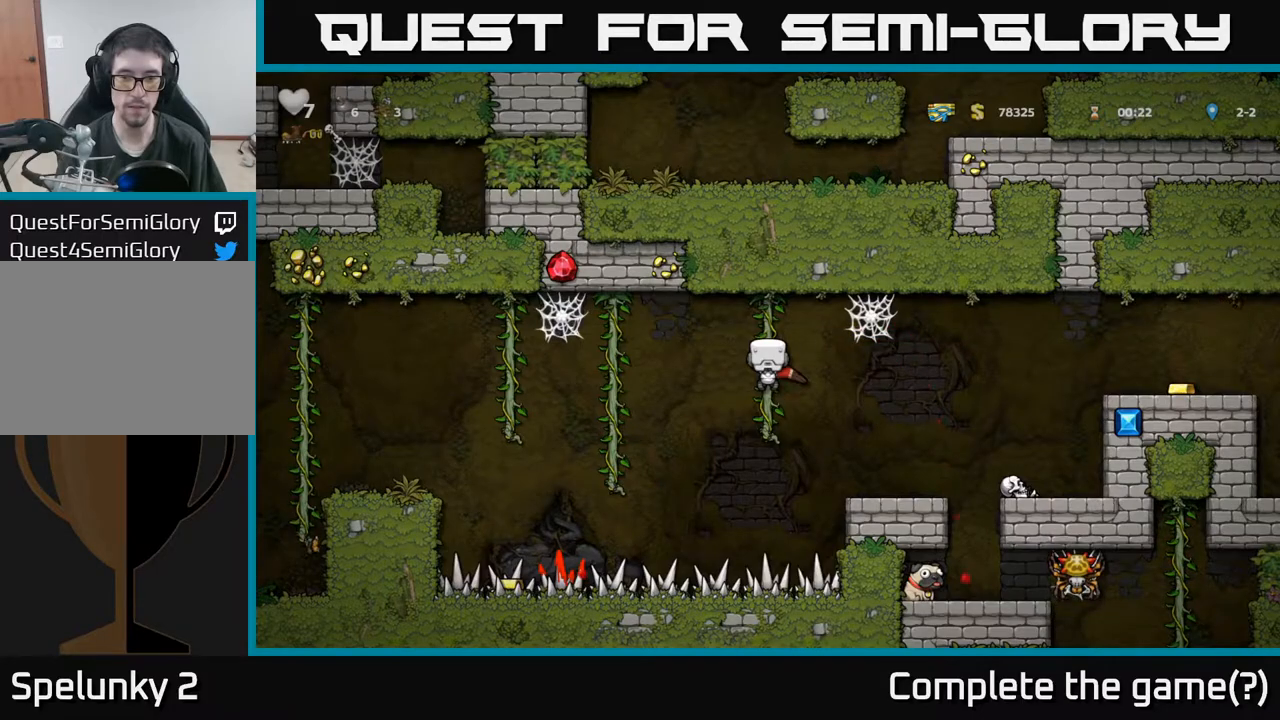
{"buttons": ["DPAD_RIGHT"], "left_stick": "center", "events": [[167, "A", "down"], [217, "A", "up"]]}
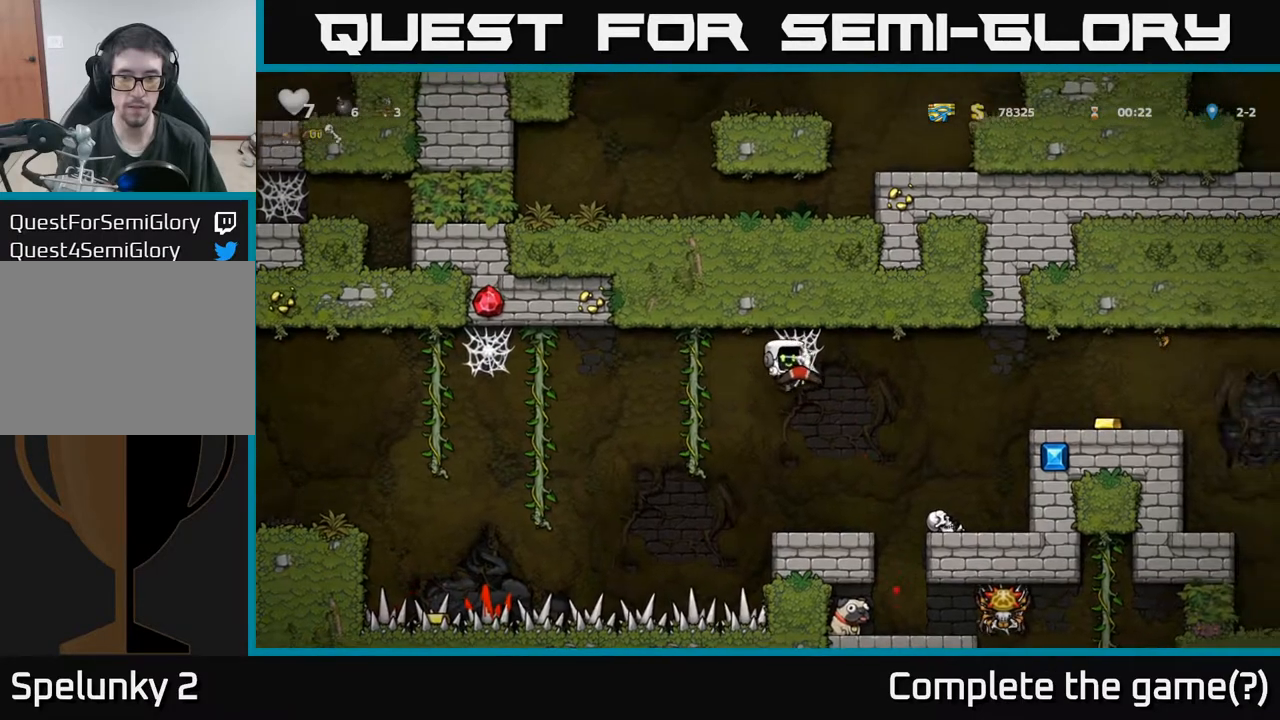
{"buttons": ["DPAD_RIGHT"], "left_stick": "center", "events": []}
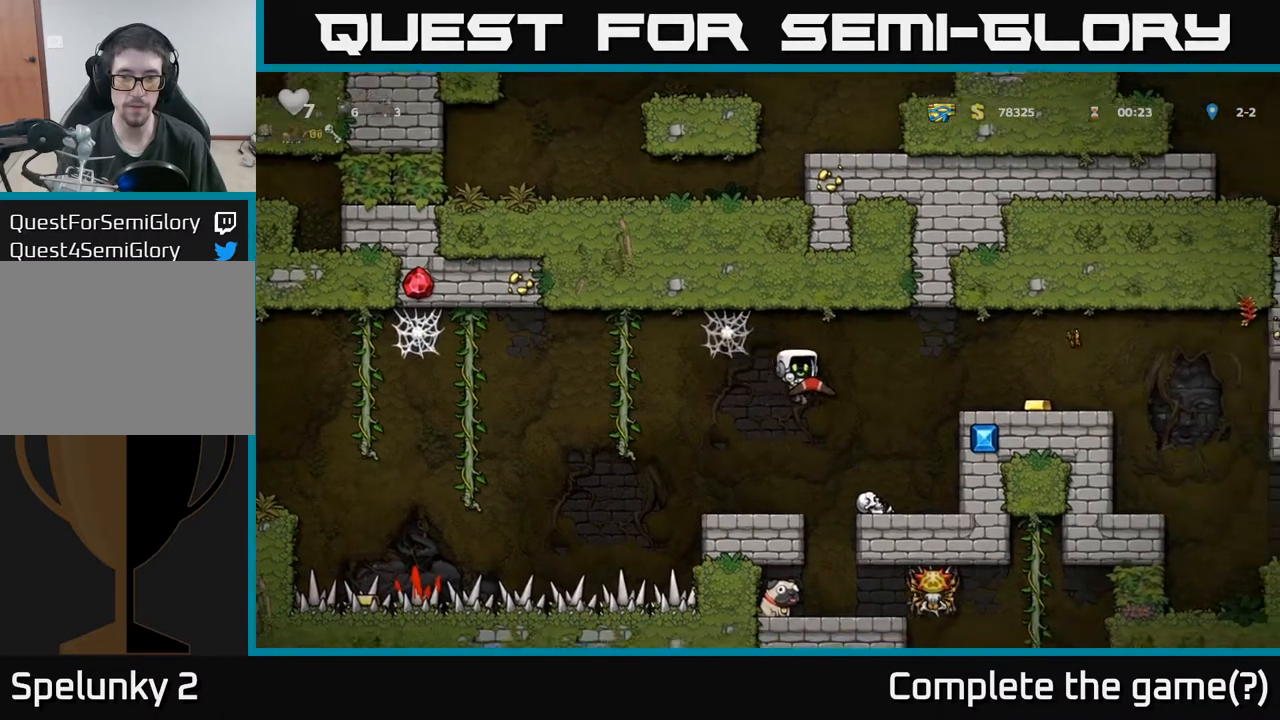
{"buttons": ["A", "DPAD_RIGHT"], "left_stick": "center", "events": [[400, "A", "down"]]}
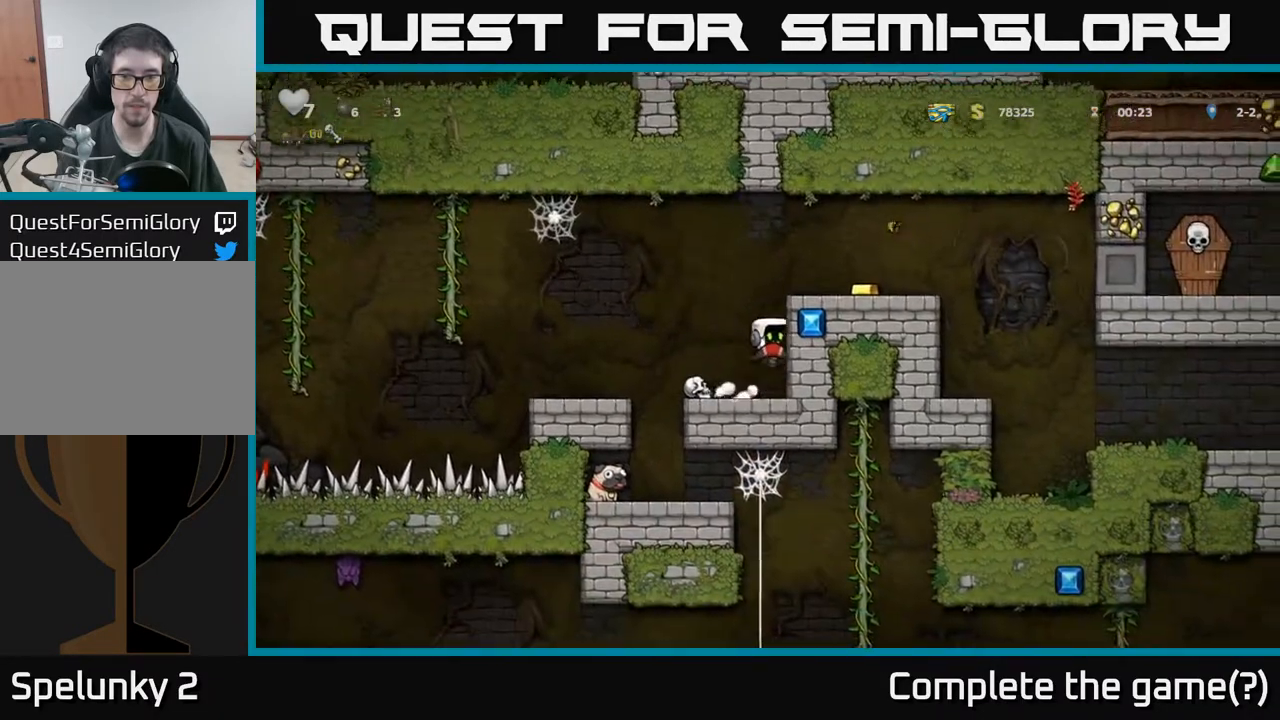
{"buttons": ["DPAD_RIGHT"], "left_stick": "center", "events": [[67, "A", "up"], [217, "A", "down"], [317, "A", "up"]]}
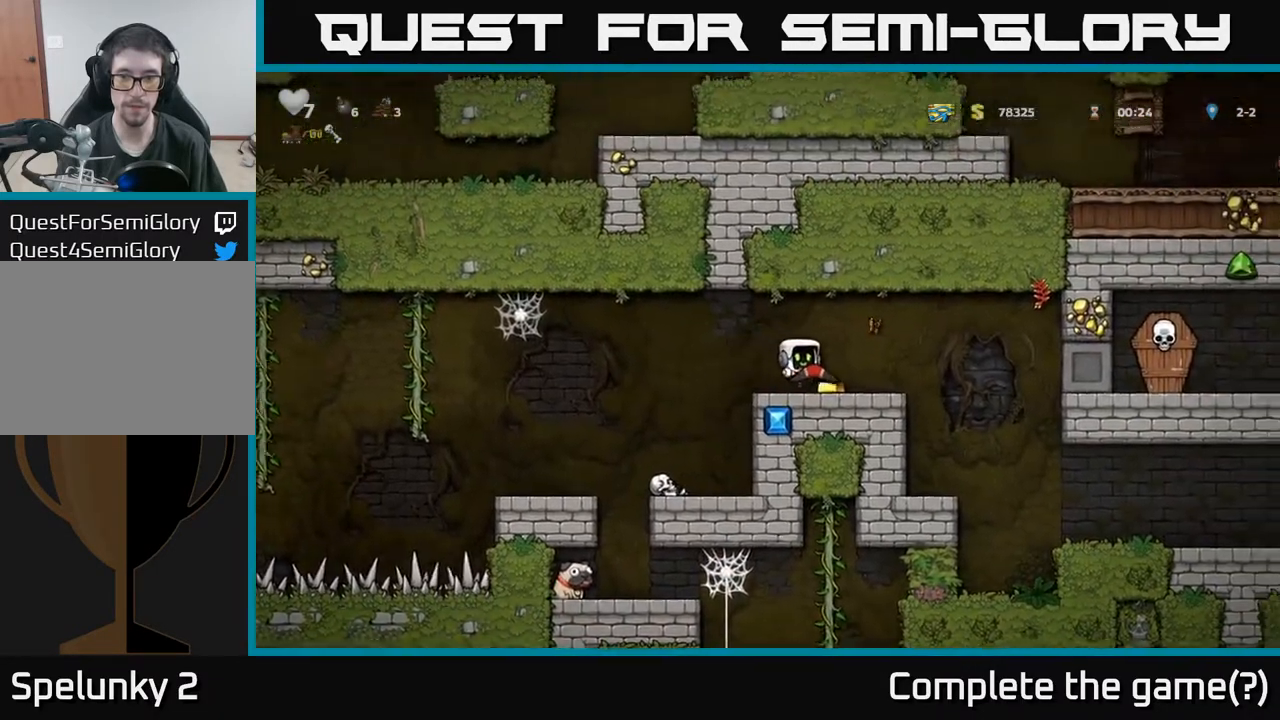
{"buttons": ["DPAD_RIGHT"], "left_stick": "center", "events": []}
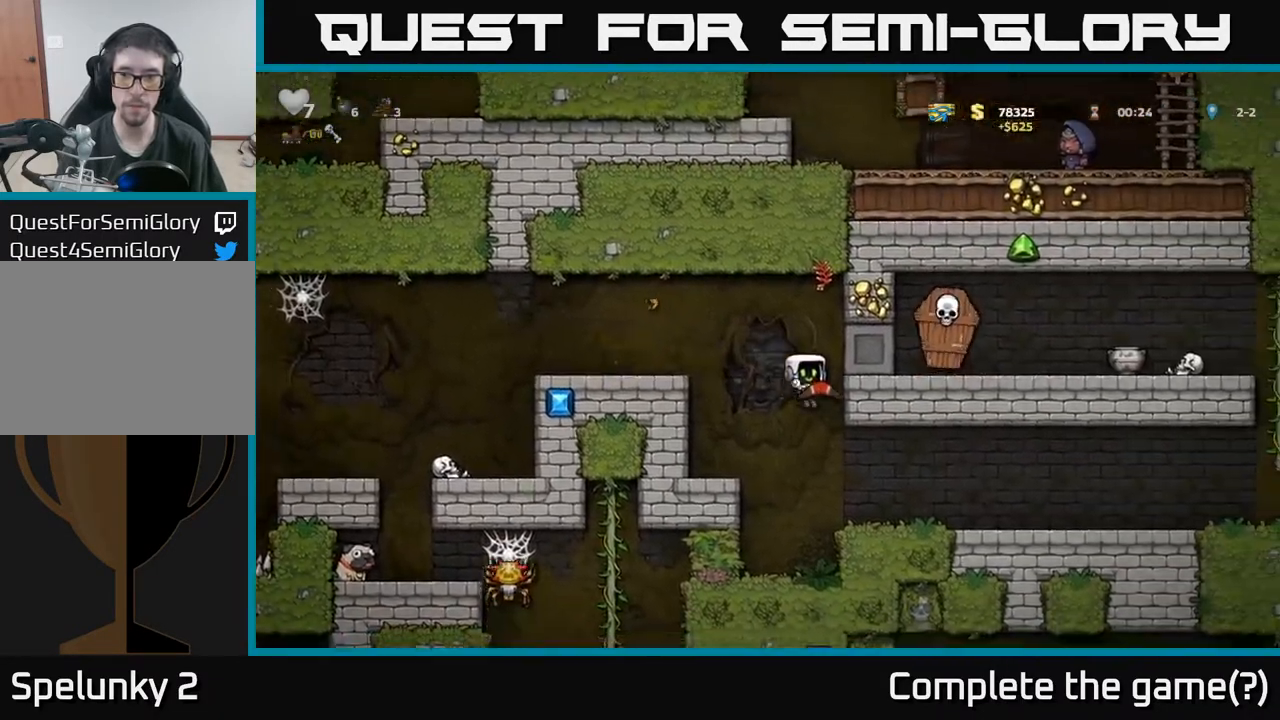
{"buttons": ["DPAD_RIGHT"], "left_stick": "center", "events": []}
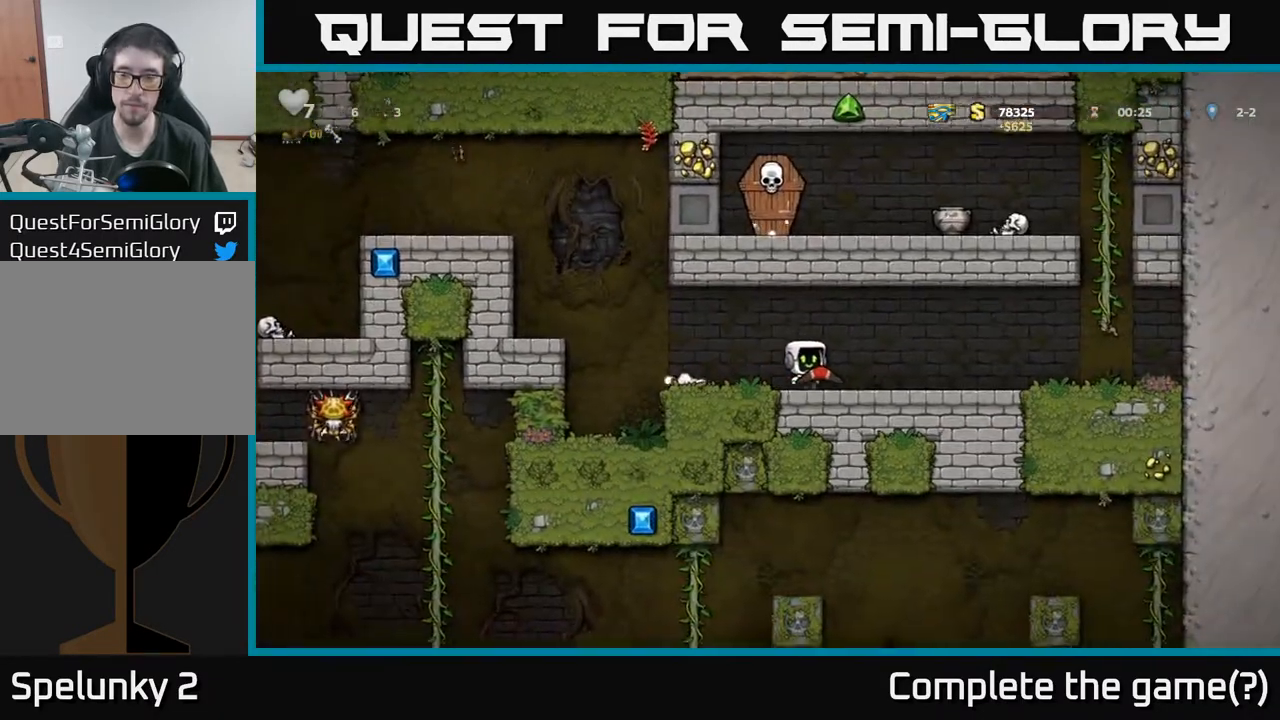
{"buttons": ["DPAD_DOWN"], "left_stick": "center", "events": [[117, "DPAD_DOWN", "down"], [133, "DPAD_RIGHT", "up"]]}
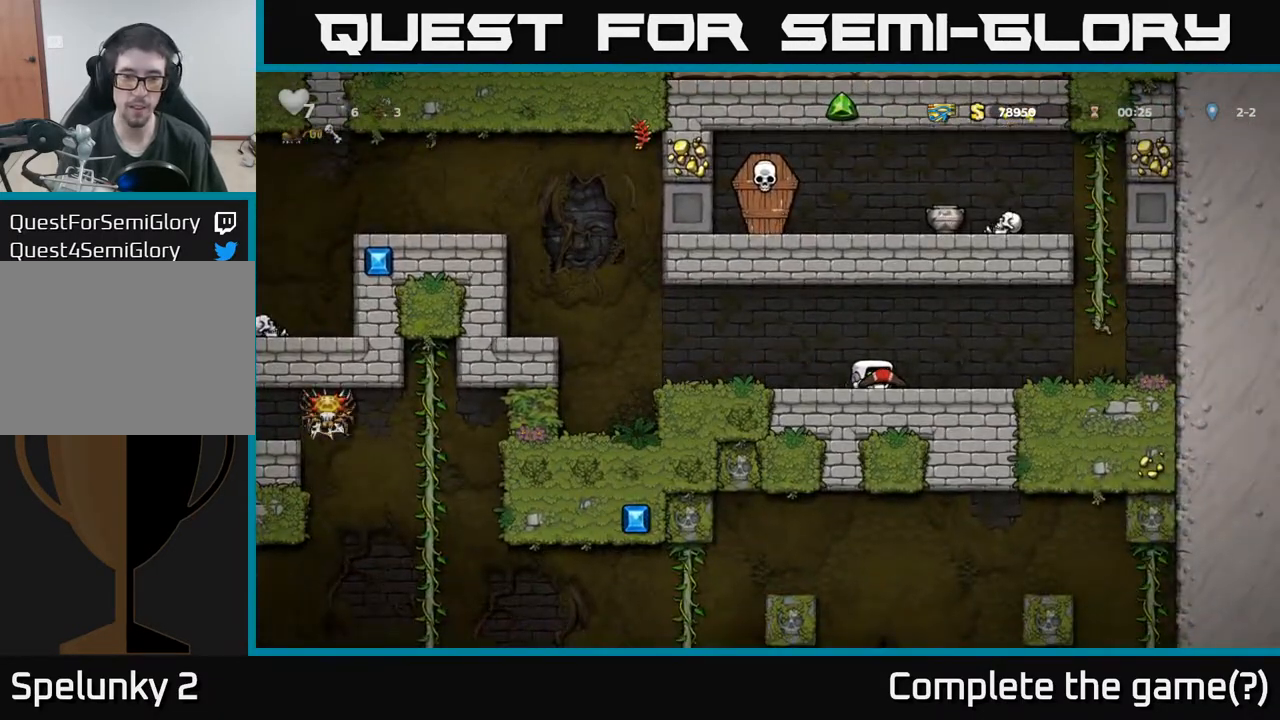
{"buttons": ["DPAD_DOWN"], "left_stick": "center", "events": []}
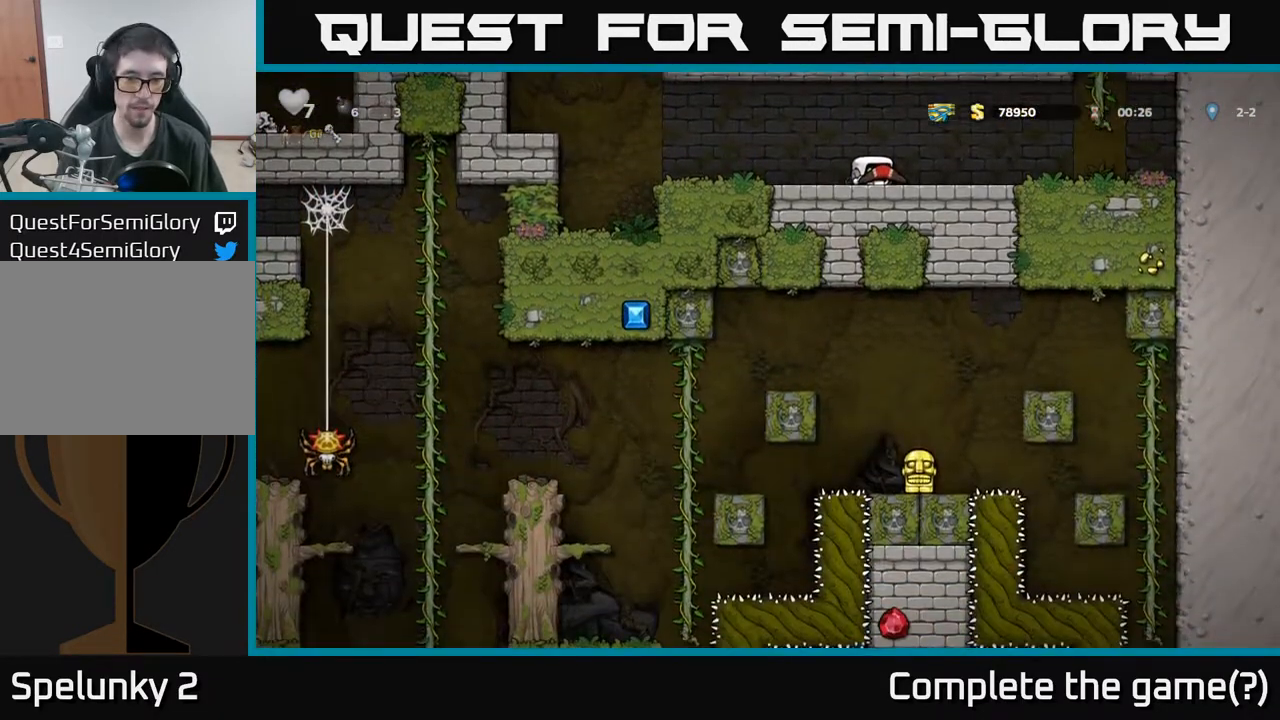
{"buttons": ["DPAD_LEFT"], "left_stick": "center", "events": [[50, "DPAD_DOWN", "up"], [167, "DPAD_LEFT", "down"]]}
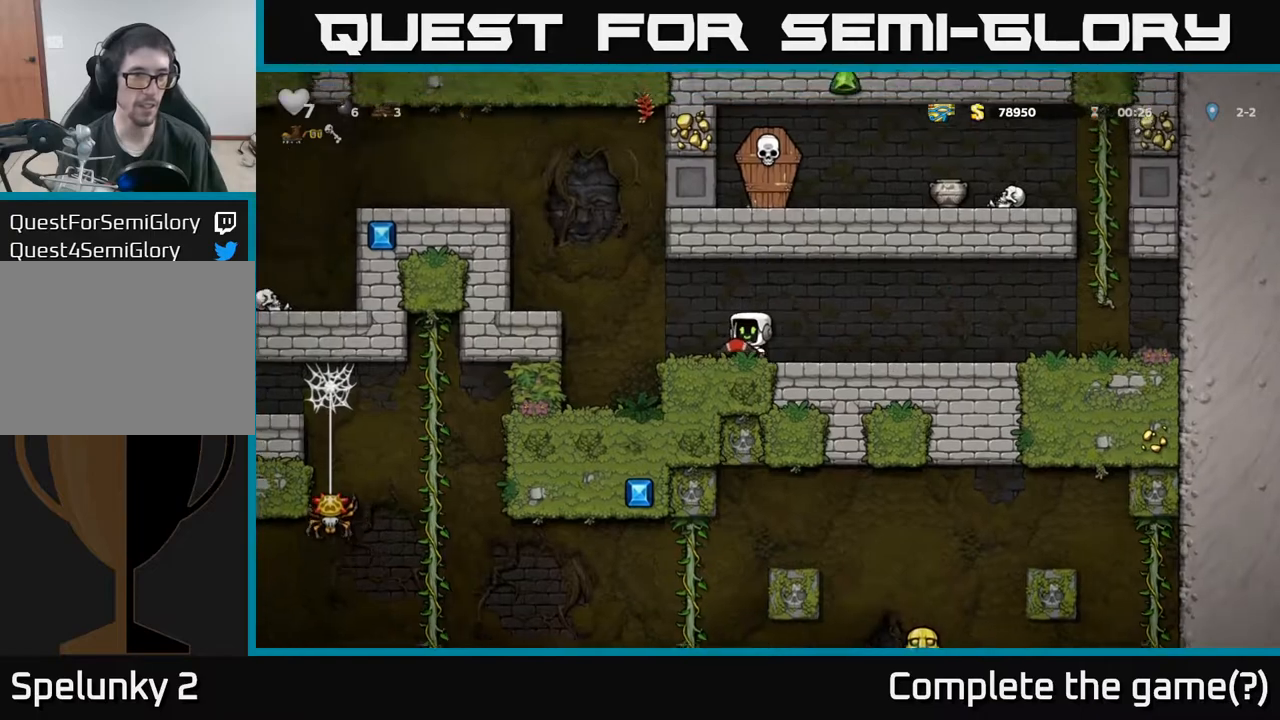
{"buttons": [], "left_stick": "center", "events": [[50, "A", "down"], [233, "A", "up"], [467, "DPAD_LEFT", "up"]]}
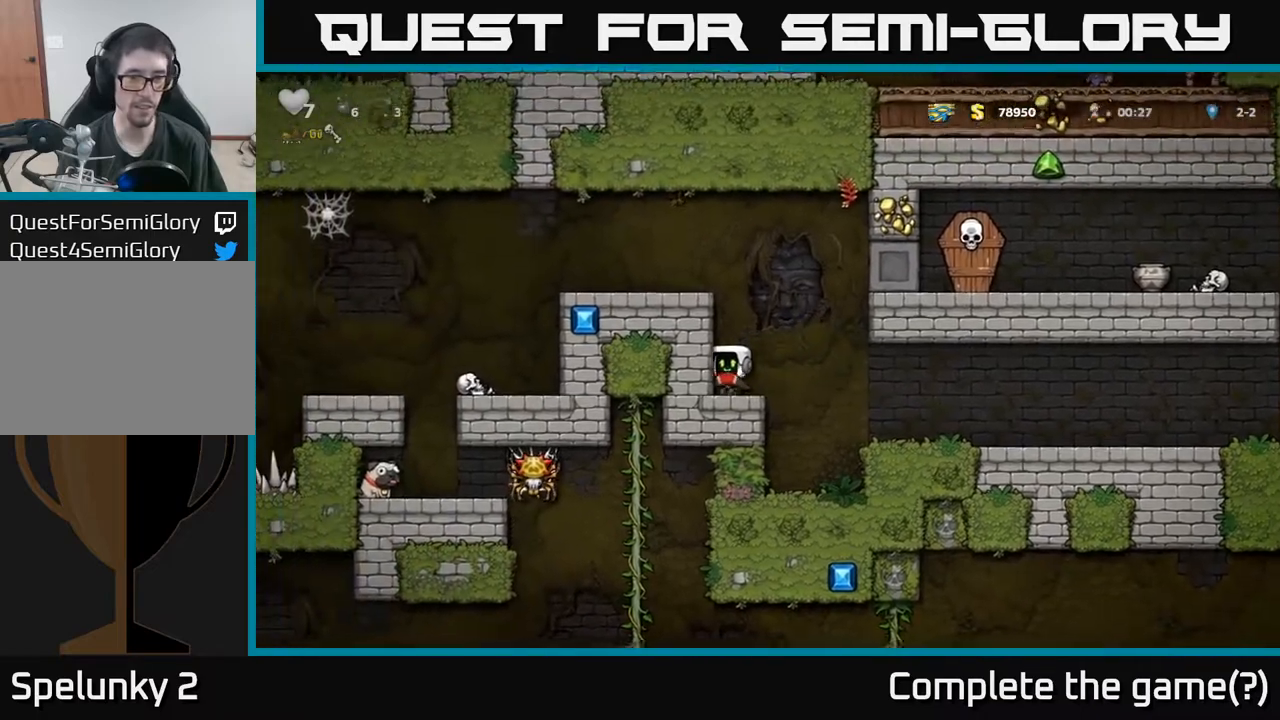
{"buttons": ["A", "DPAD_LEFT"], "left_stick": "center", "events": [[33, "A", "down"], [100, "DPAD_LEFT", "down"], [217, "A", "up"], [367, "A", "down"]]}
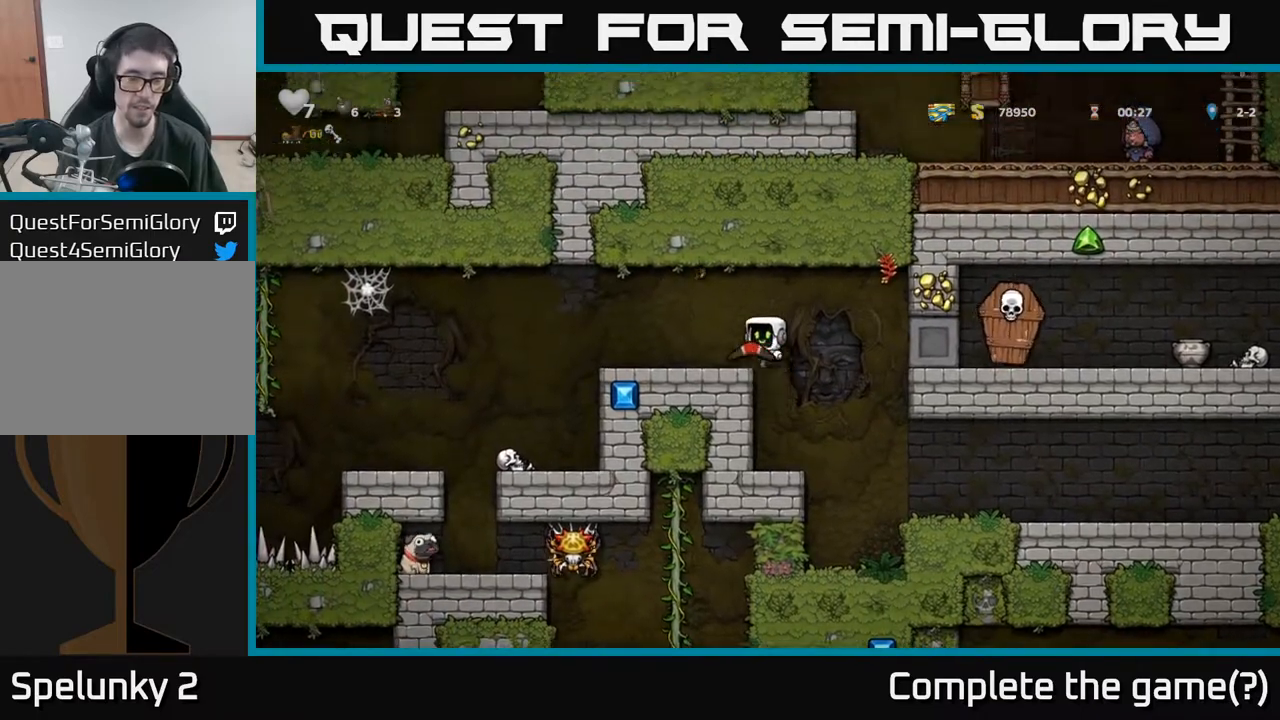
{"buttons": ["DPAD_LEFT"], "left_stick": "center", "events": [[33, "A", "up"]]}
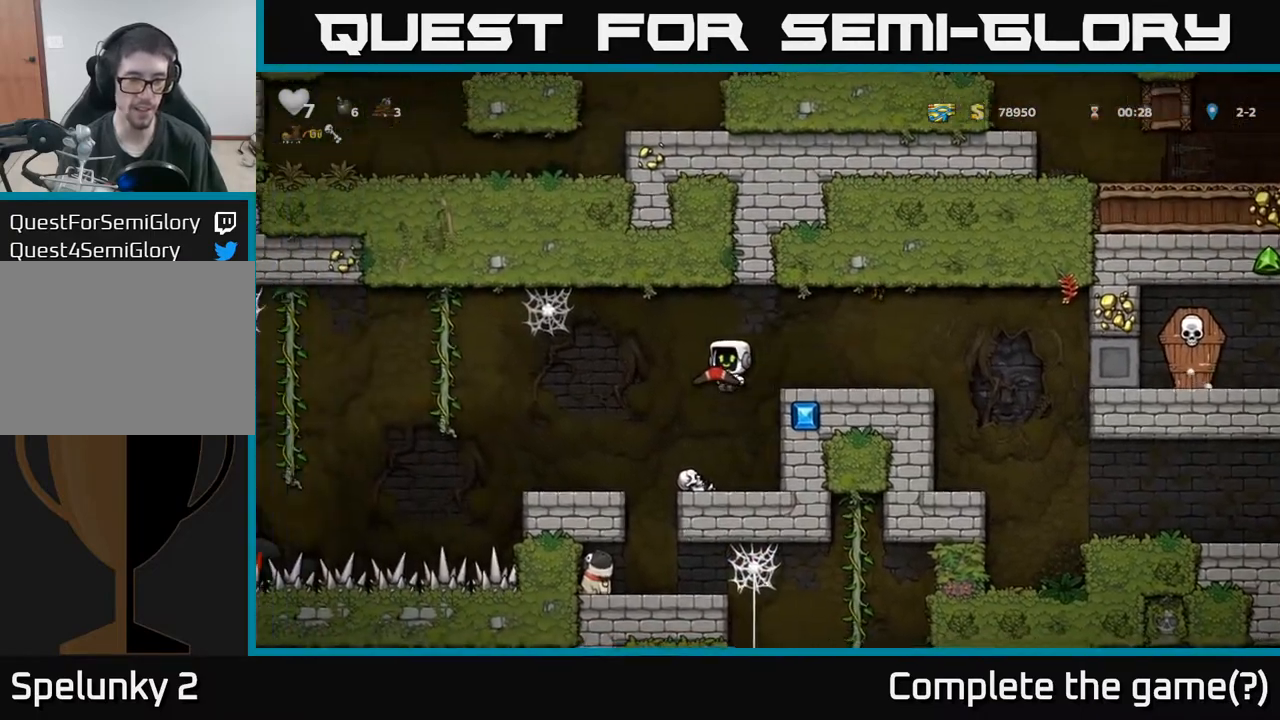
{"buttons": ["X", "DPAD_DOWN"], "left_stick": "center", "events": [[17, "DPAD_LEFT", "up"], [283, "DPAD_RIGHT", "down"], [433, "DPAD_DOWN", "down"], [450, "DPAD_RIGHT", "up"], [500, "X", "down"]]}
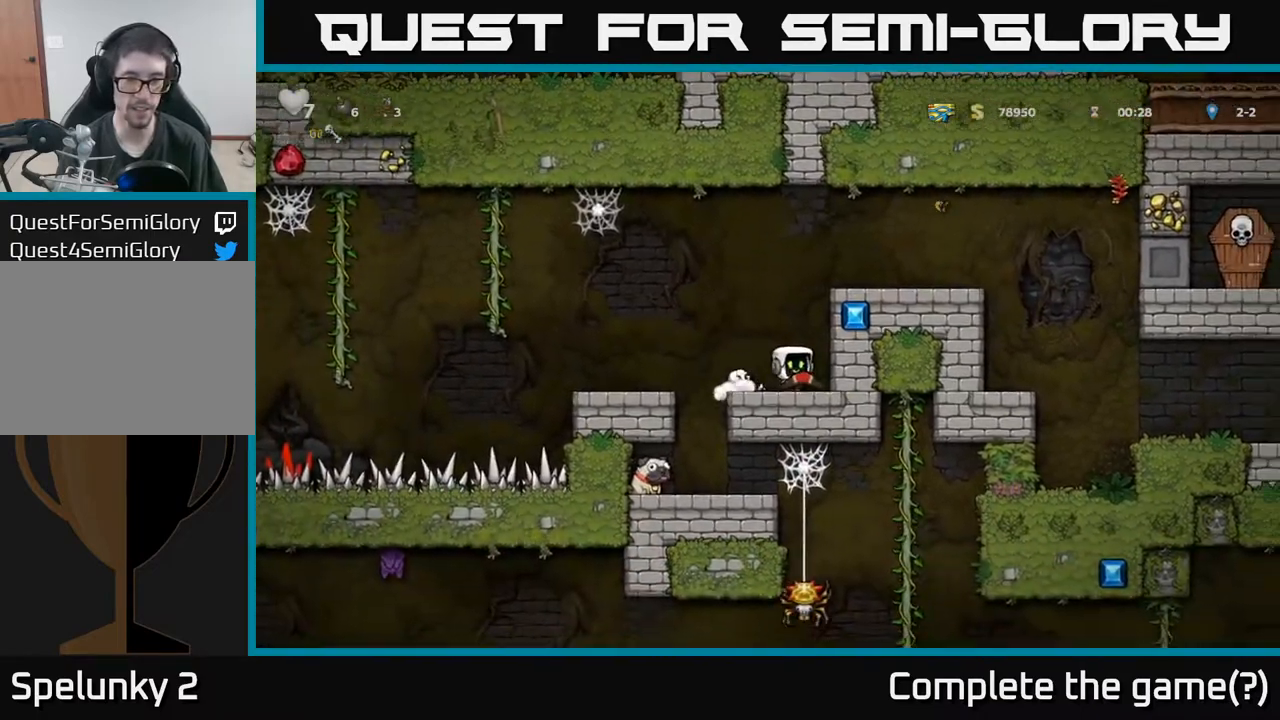
{"buttons": ["DPAD_LEFT"], "left_stick": "center", "events": [[100, "DPAD_DOWN", "up"], [117, "DPAD_LEFT", "down"], [117, "X", "up"], [250, "DPAD_DOWN", "down"], [267, "DPAD_LEFT", "up"], [300, "X", "down"], [383, "X", "up"], [400, "DPAD_DOWN", "up"], [400, "DPAD_LEFT", "down"]]}
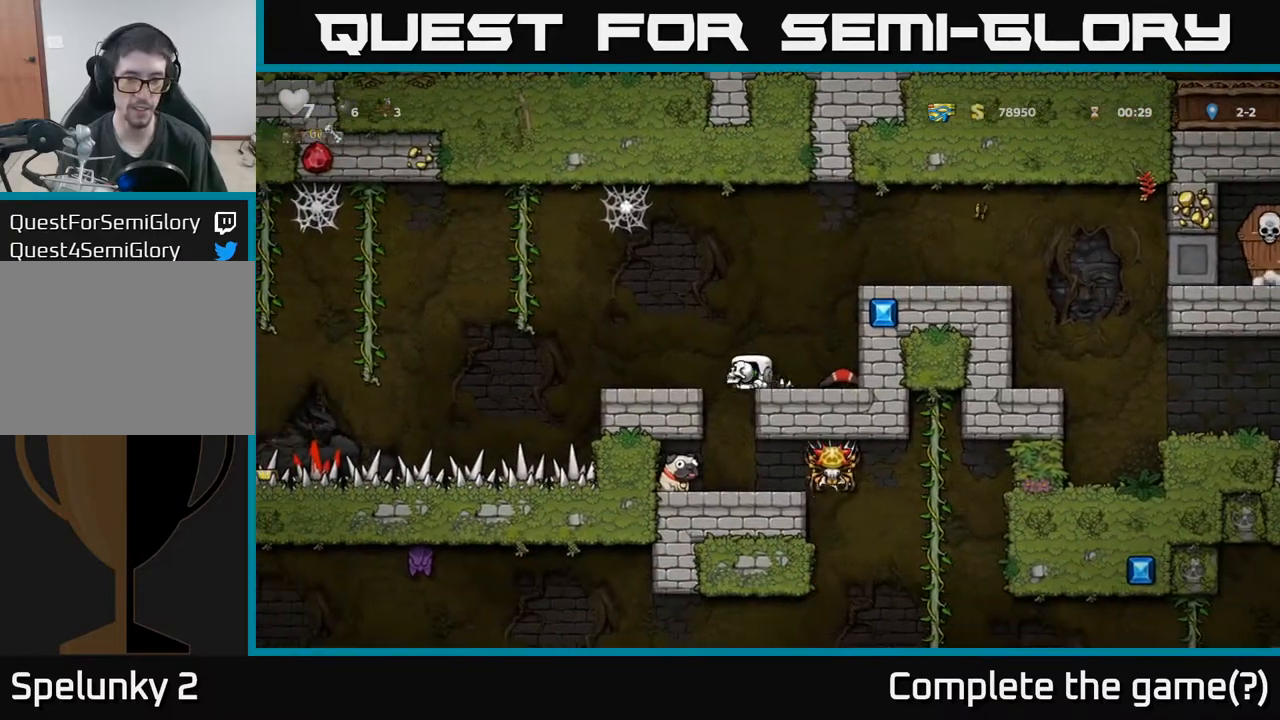
{"buttons": [], "left_stick": "center", "events": [[17, "DPAD_LEFT", "up"]]}
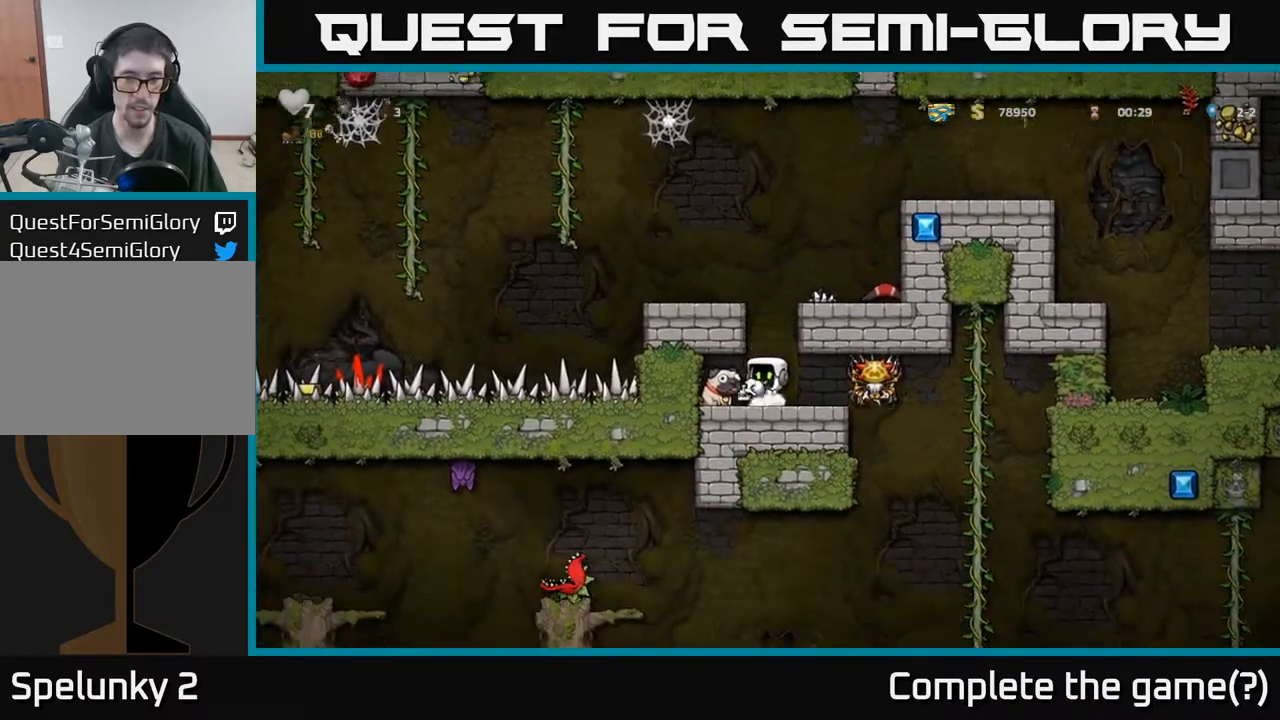
{"buttons": [], "left_stick": "center", "events": [[17, "DPAD_RIGHT", "down"], [67, "X", "down"], [117, "DPAD_RIGHT", "up"], [133, "X", "up"], [233, "DPAD_LEFT", "down"], [283, "DPAD_LEFT", "up"]]}
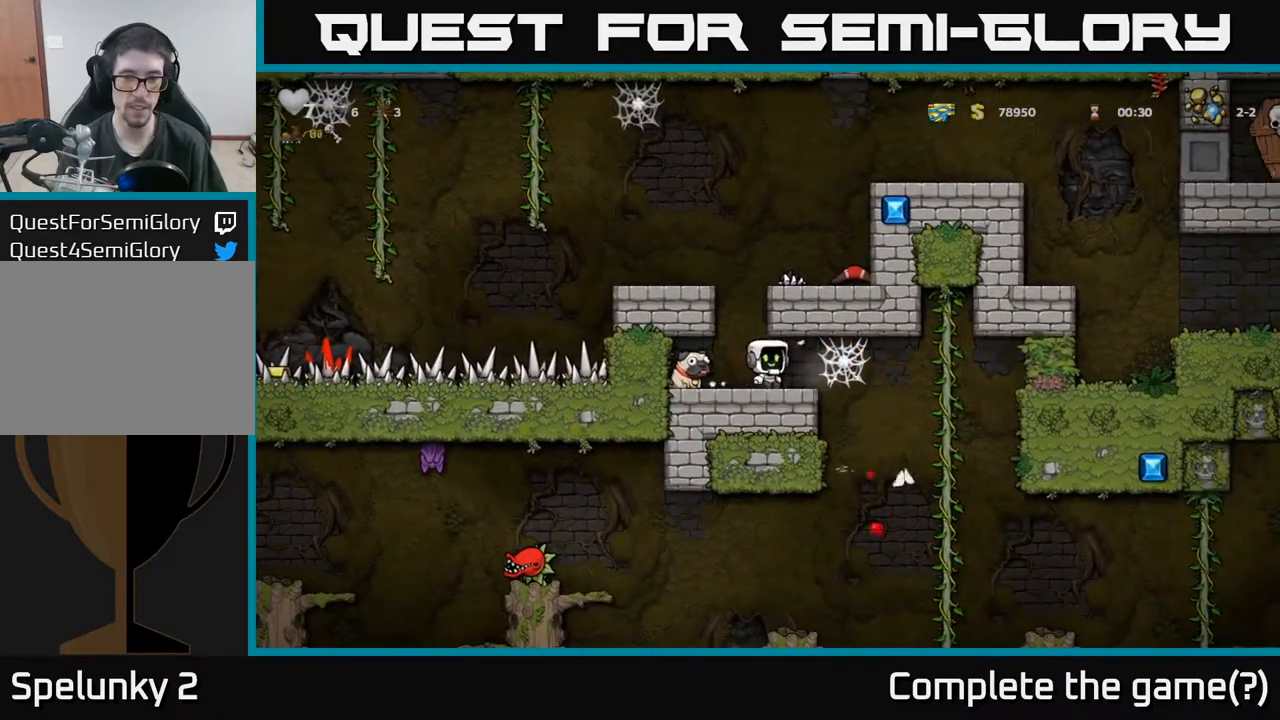
{"buttons": ["DPAD_RIGHT"], "left_stick": "center", "events": [[17, "DPAD_RIGHT", "down"], [167, "DPAD_RIGHT", "up"], [217, "DPAD_LEFT", "down"], [367, "DPAD_LEFT", "up"], [383, "DPAD_RIGHT", "down"]]}
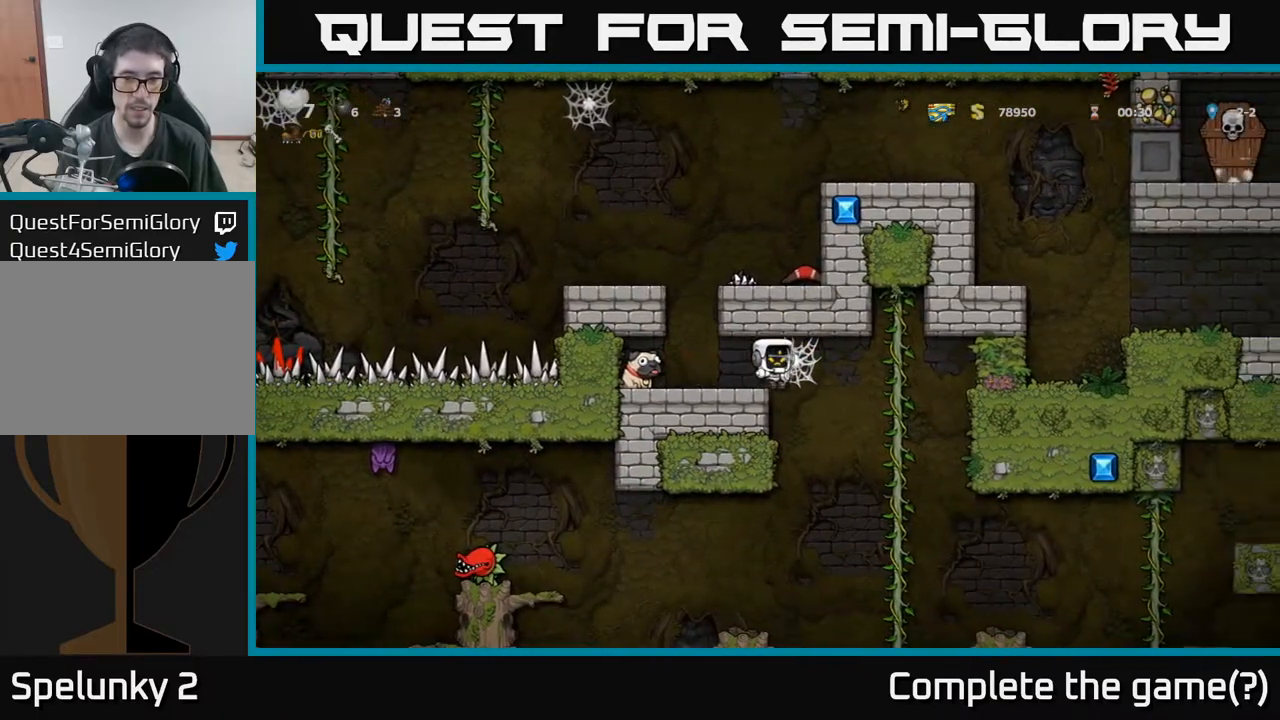
{"buttons": ["DPAD_RIGHT"], "left_stick": "center", "events": [[17, "DPAD_RIGHT", "up"], [50, "DPAD_LEFT", "down"], [367, "DPAD_LEFT", "up"], [383, "DPAD_RIGHT", "down"]]}
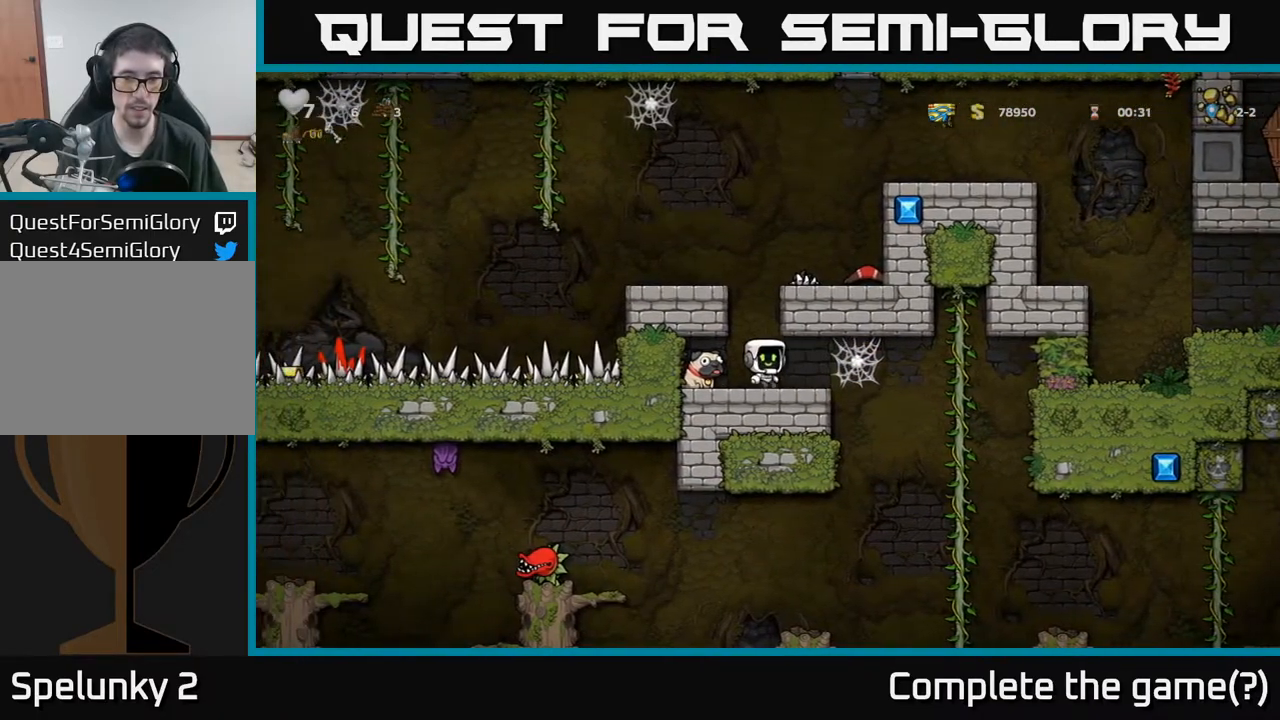
{"buttons": ["DPAD_RIGHT"], "left_stick": "center", "events": [[17, "DPAD_RIGHT", "up"], [300, "DPAD_RIGHT", "down"]]}